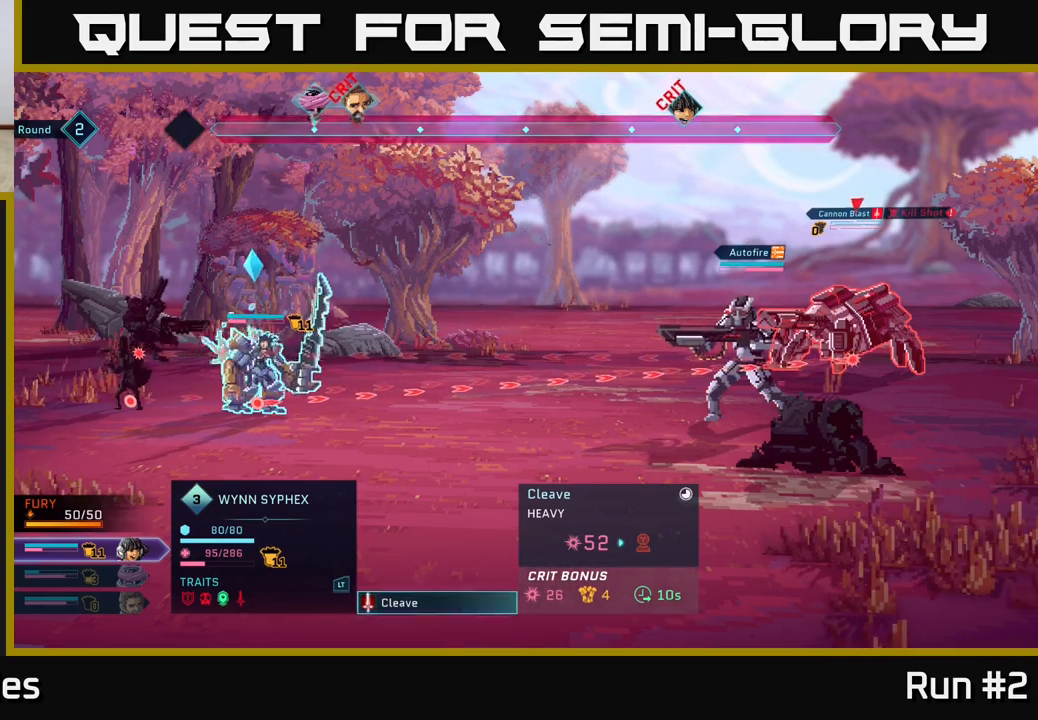
Gameplay with a controller (Xbox layout); each line is a JSON object with the inputs held at the frame after it. "events" lists button and stick changes between this image and that frame as [ms after this image, input, new state], when the widget could be followed in between.
{"buttons": ["B"], "left_stick": "center", "right_stick": "center", "events": [[167, "B", "down"], [300, "B", "up"], [483, "B", "down"]]}
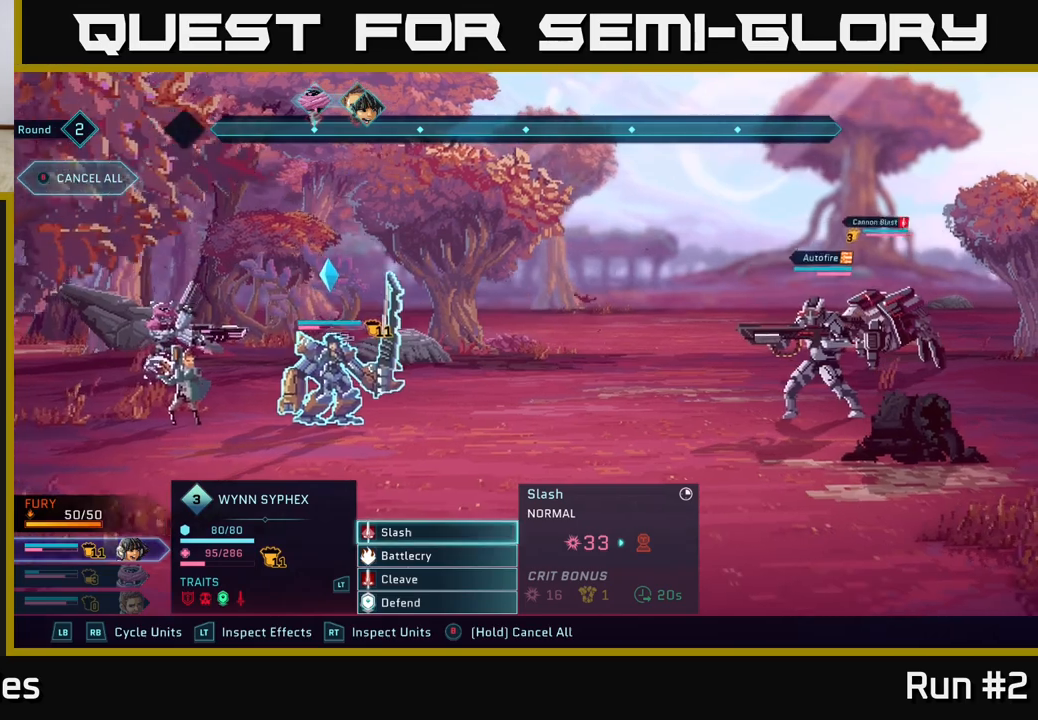
{"buttons": ["B"], "left_stick": "center", "right_stick": "center", "events": []}
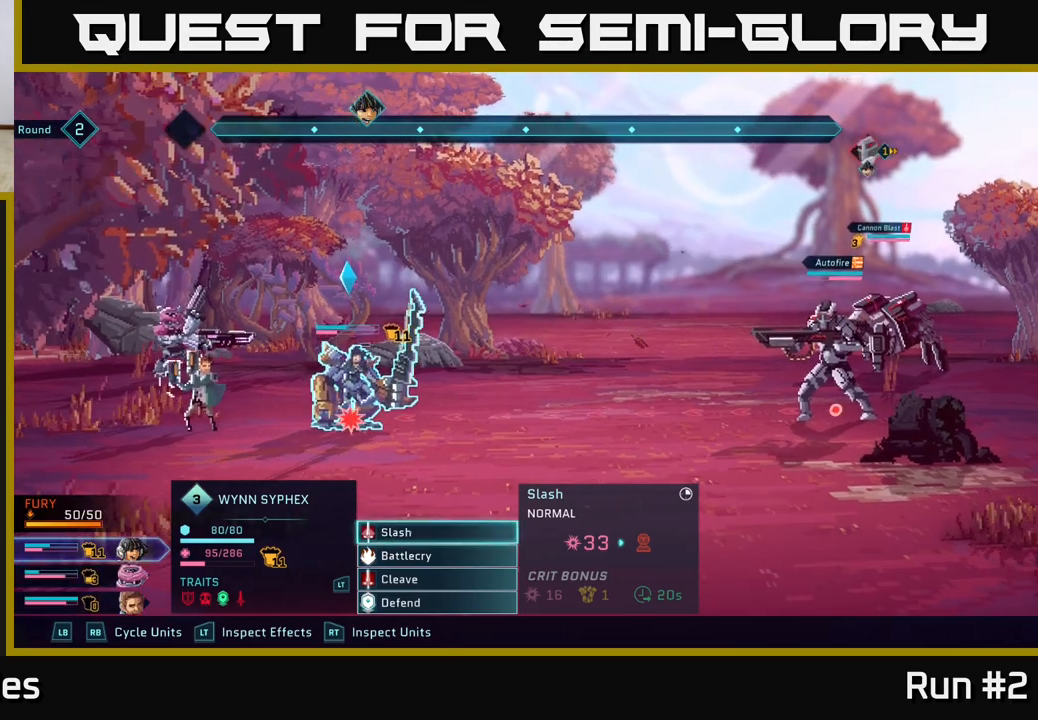
{"buttons": [], "left_stick": "center", "right_stick": "center", "events": [[467, "B", "up"]]}
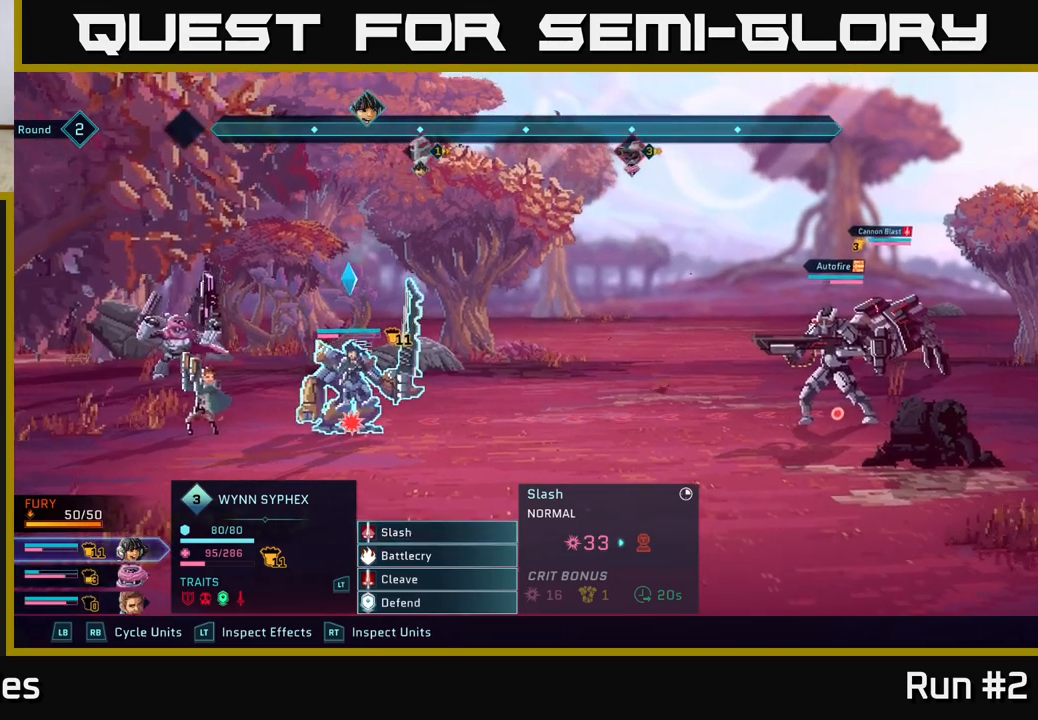
{"buttons": [], "left_stick": "center", "right_stick": "center", "events": []}
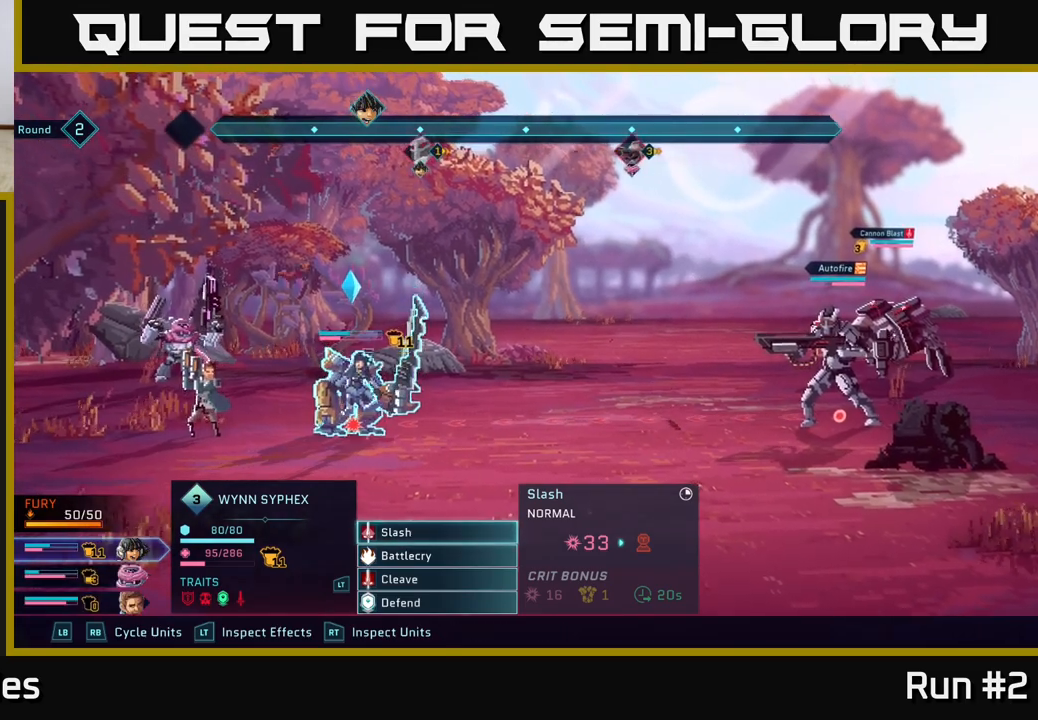
{"buttons": [], "left_stick": "center", "right_stick": "center", "events": []}
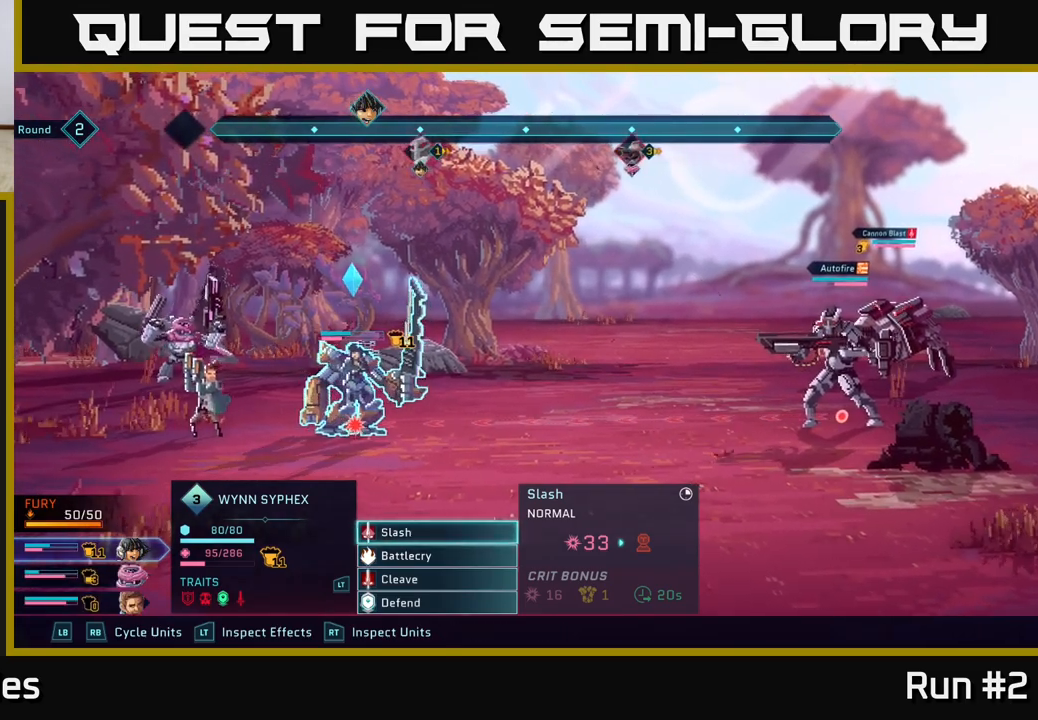
{"buttons": [], "left_stick": "center", "right_stick": "center", "events": []}
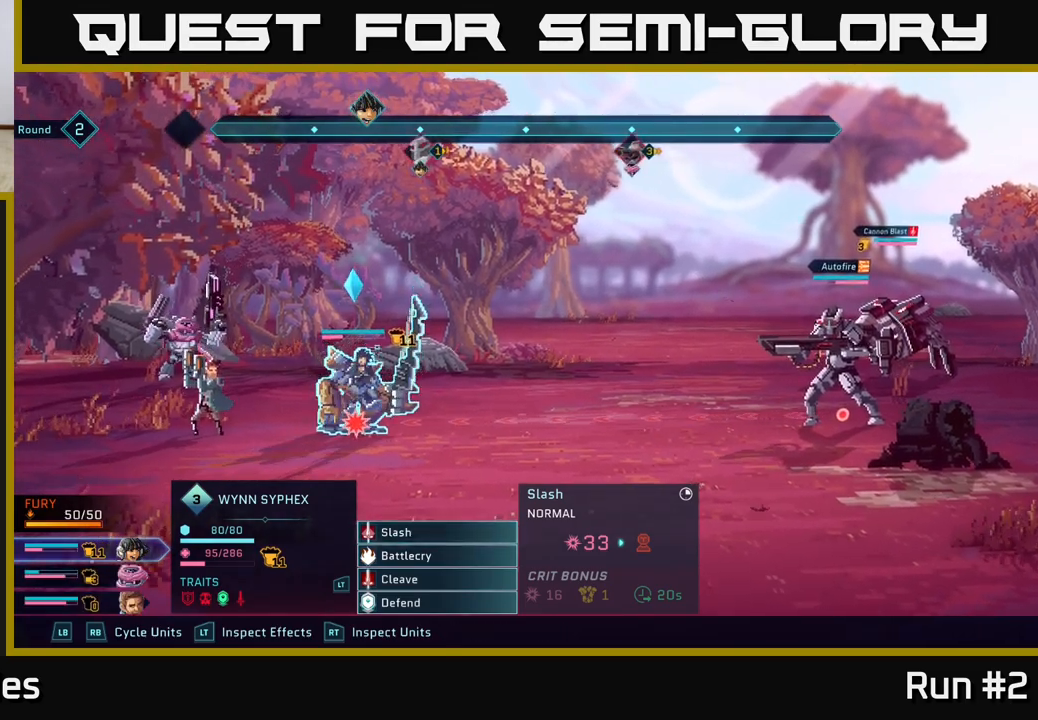
{"buttons": [], "left_stick": "center", "right_stick": "center", "events": []}
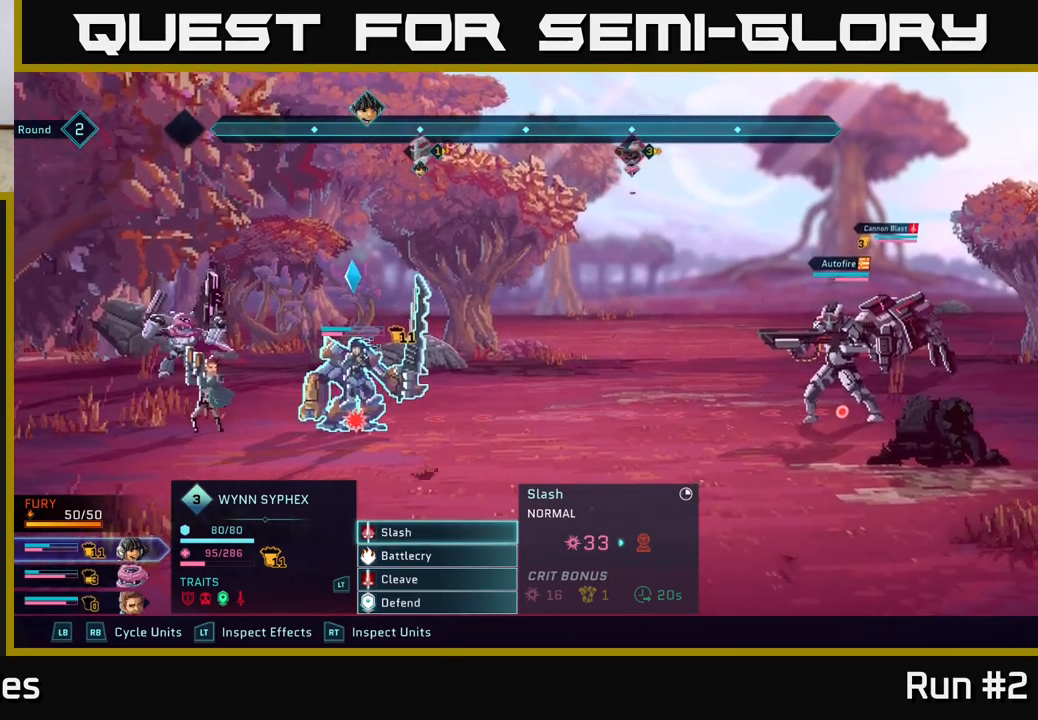
{"buttons": [], "left_stick": "center", "right_stick": "center", "events": []}
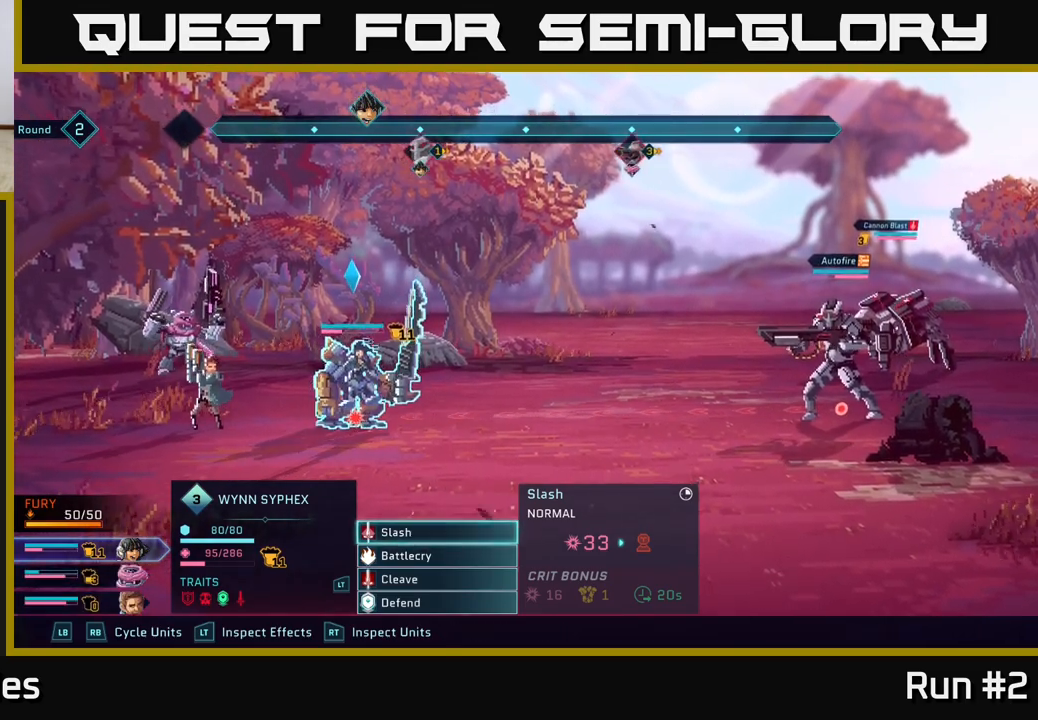
{"buttons": [], "left_stick": "center", "right_stick": "center", "events": []}
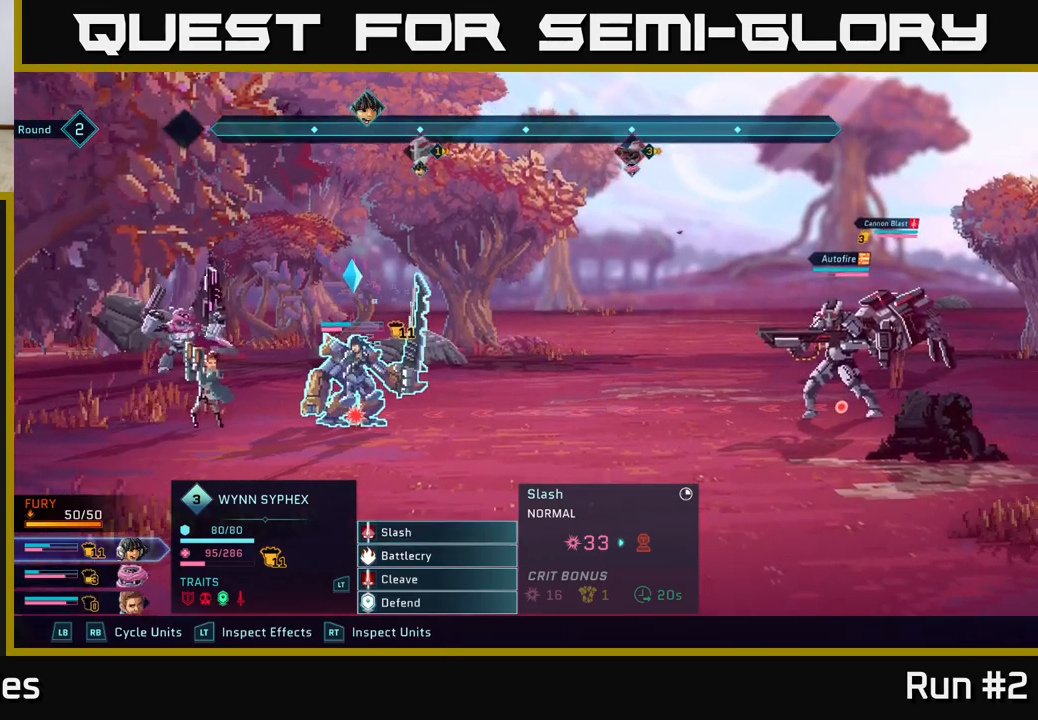
{"buttons": [], "left_stick": "center", "right_stick": "center", "events": [[183, "R1", "down"], [317, "R1", "up"]]}
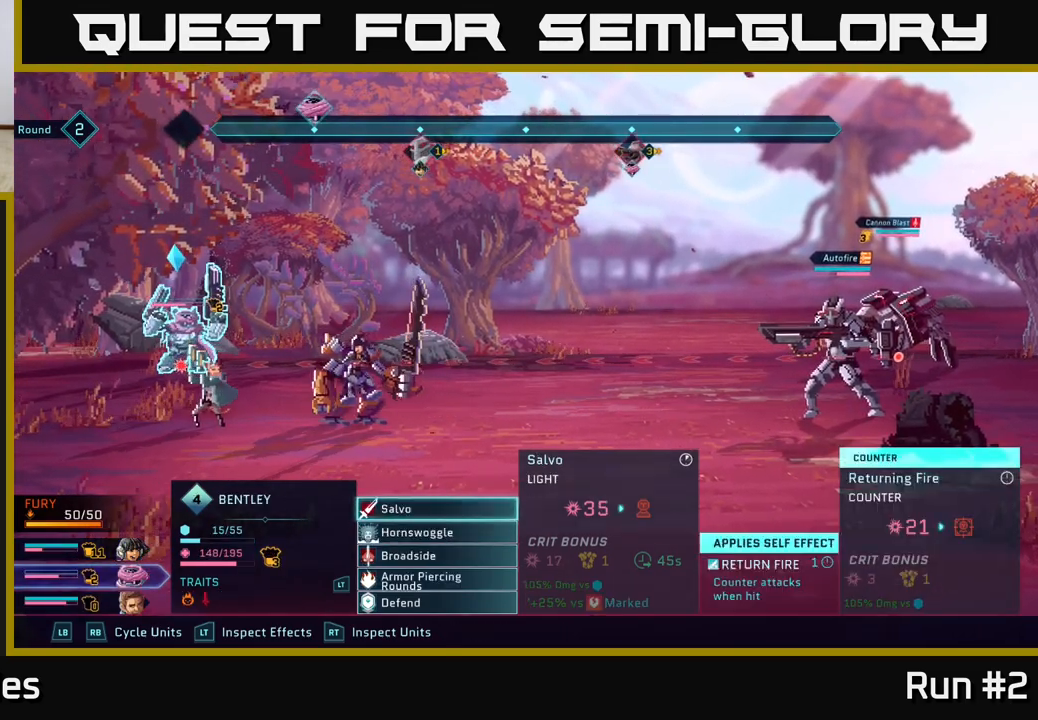
{"buttons": [], "left_stick": "center", "right_stick": "center", "events": []}
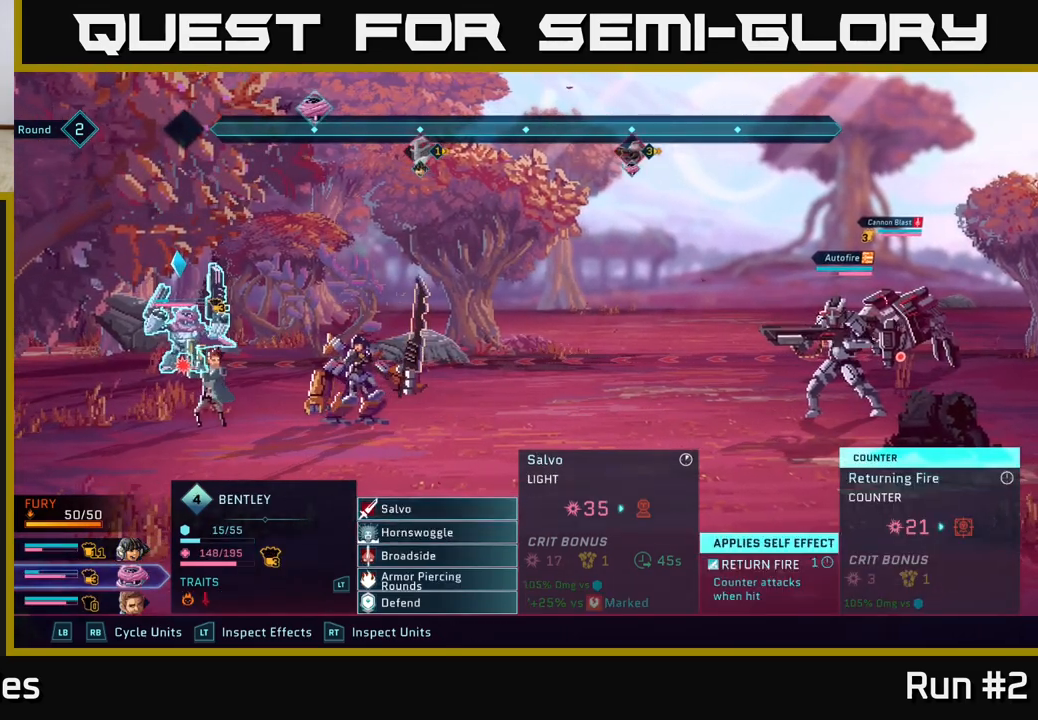
{"buttons": [], "left_stick": "center", "right_stick": "center", "events": [[267, "A", "down"], [400, "A", "up"]]}
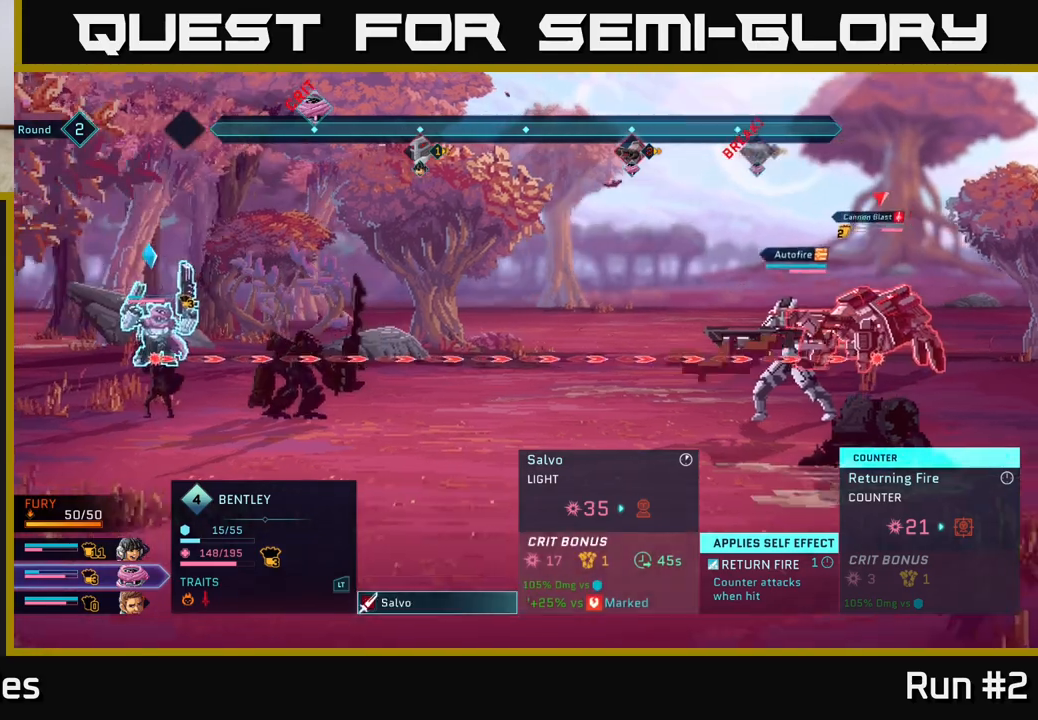
{"buttons": ["B"], "left_stick": "center", "right_stick": "center", "events": [[467, "B", "down"]]}
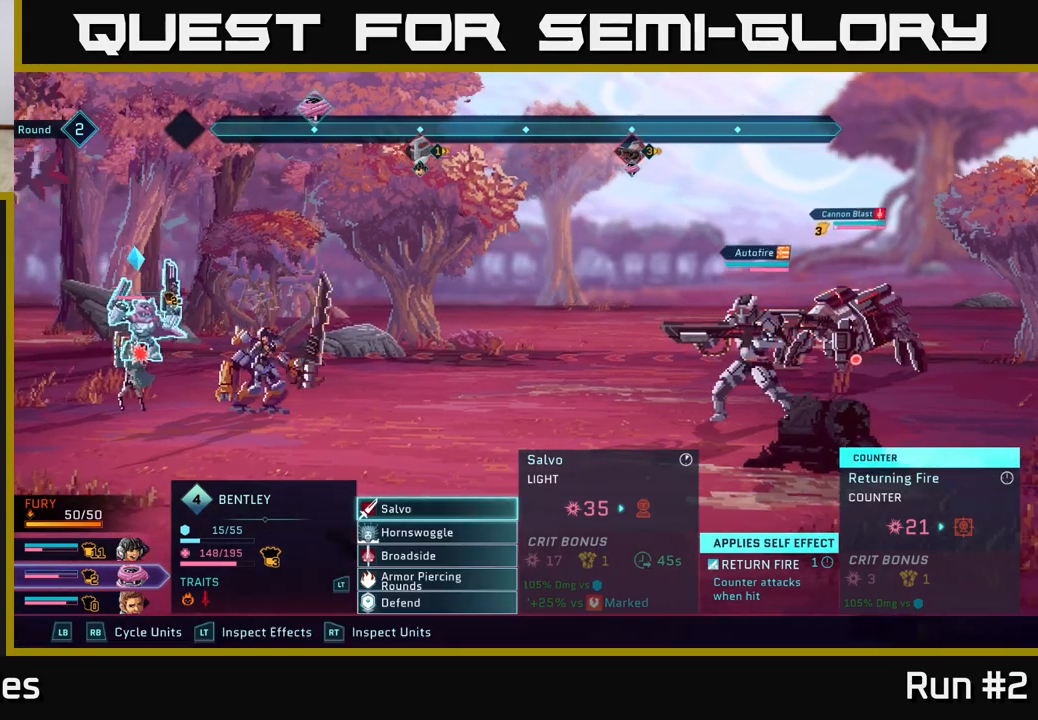
{"buttons": [], "left_stick": "down", "right_stick": "center", "events": [[67, "B", "up"], [333, "left_stick", "down"]]}
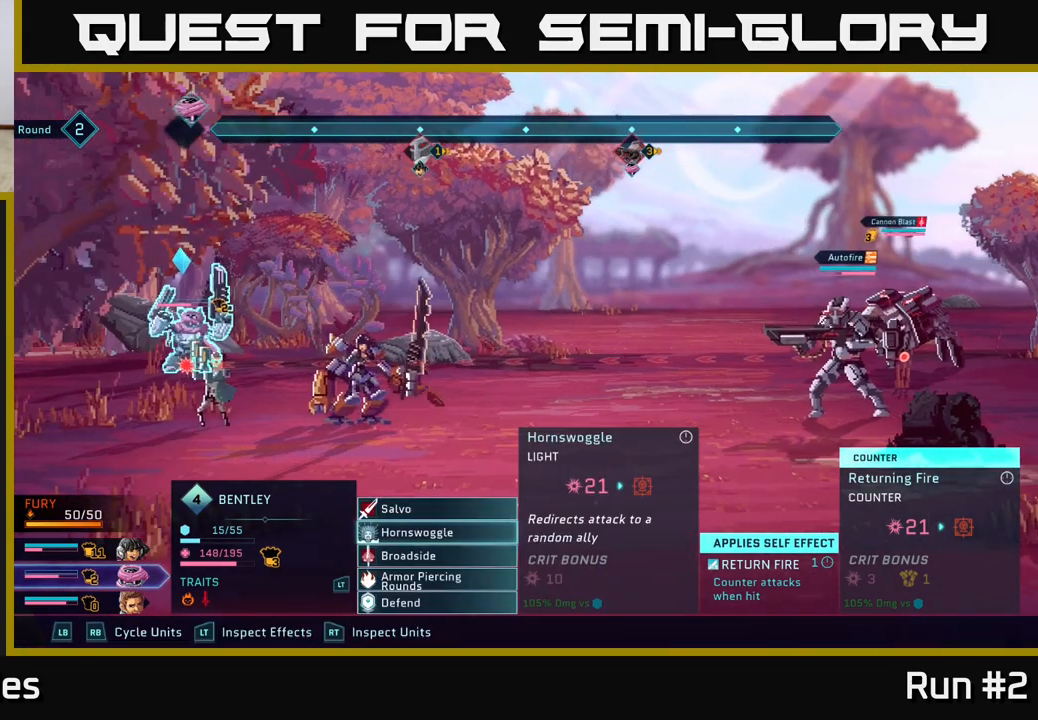
{"buttons": [], "left_stick": "center", "right_stick": "center", "events": [[50, "left_stick", "center"], [150, "left_stick", "down"], [283, "A", "down"], [300, "left_stick", "center"], [367, "A", "up"]]}
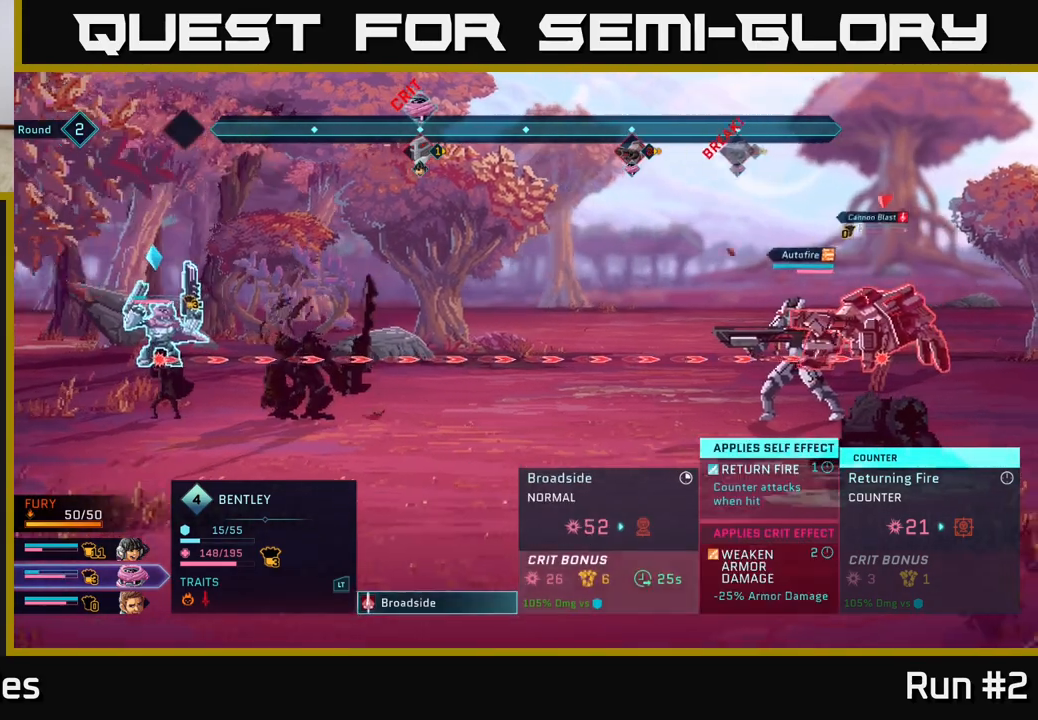
{"buttons": [], "left_stick": "center", "right_stick": "center", "events": []}
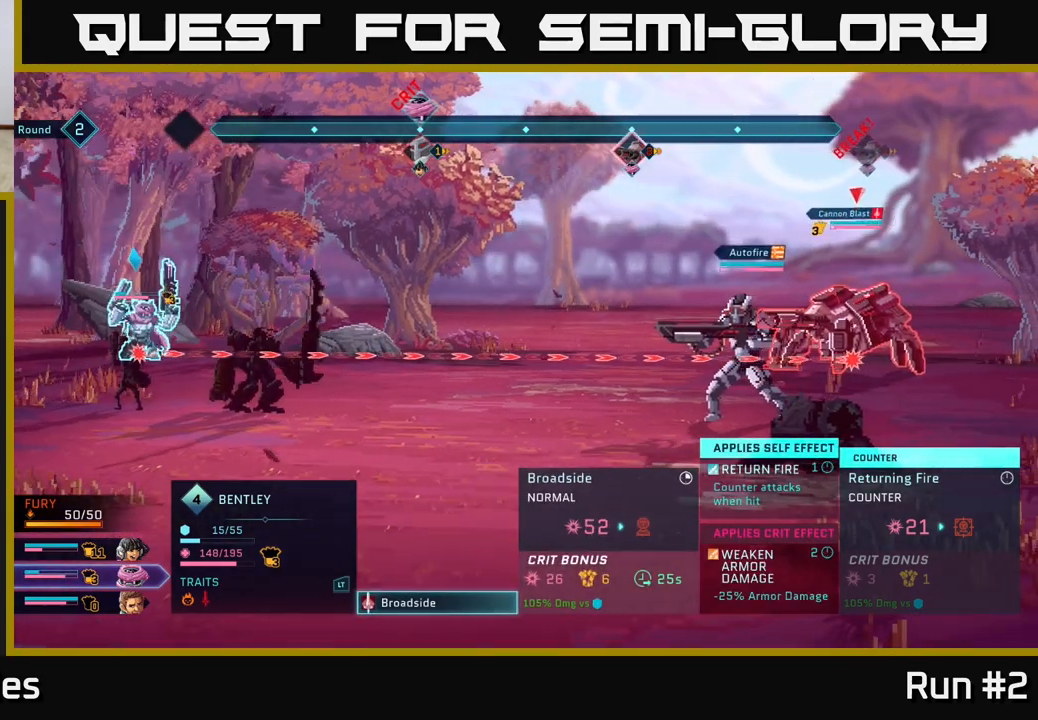
{"buttons": [], "left_stick": "center", "right_stick": "center", "events": []}
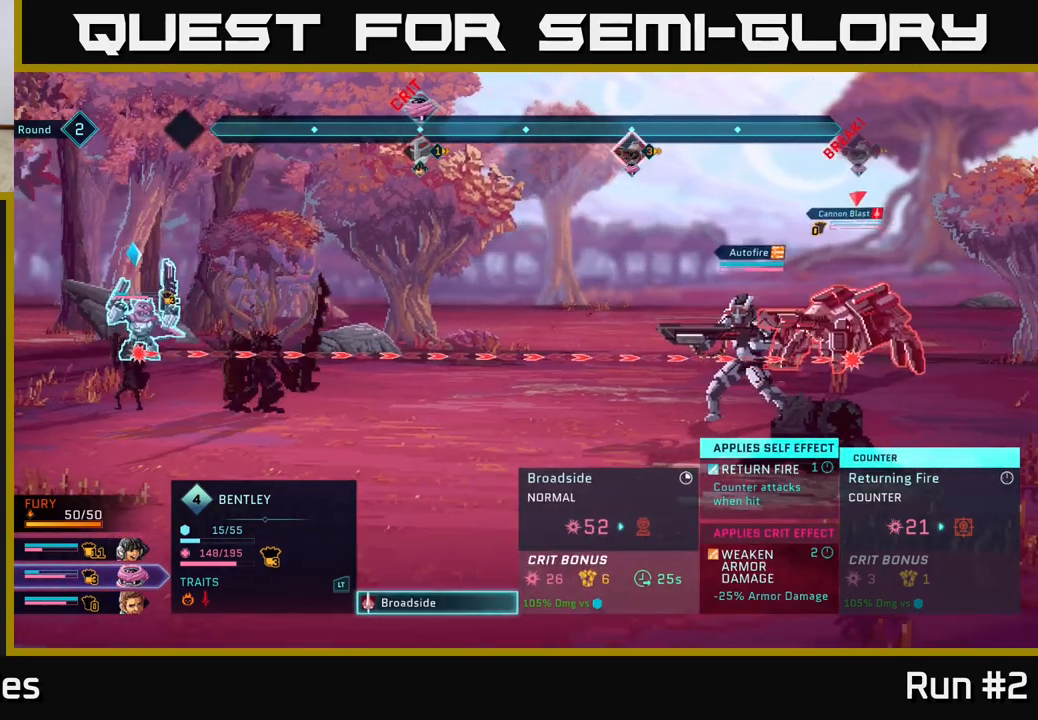
{"buttons": [], "left_stick": "center", "right_stick": "center", "events": []}
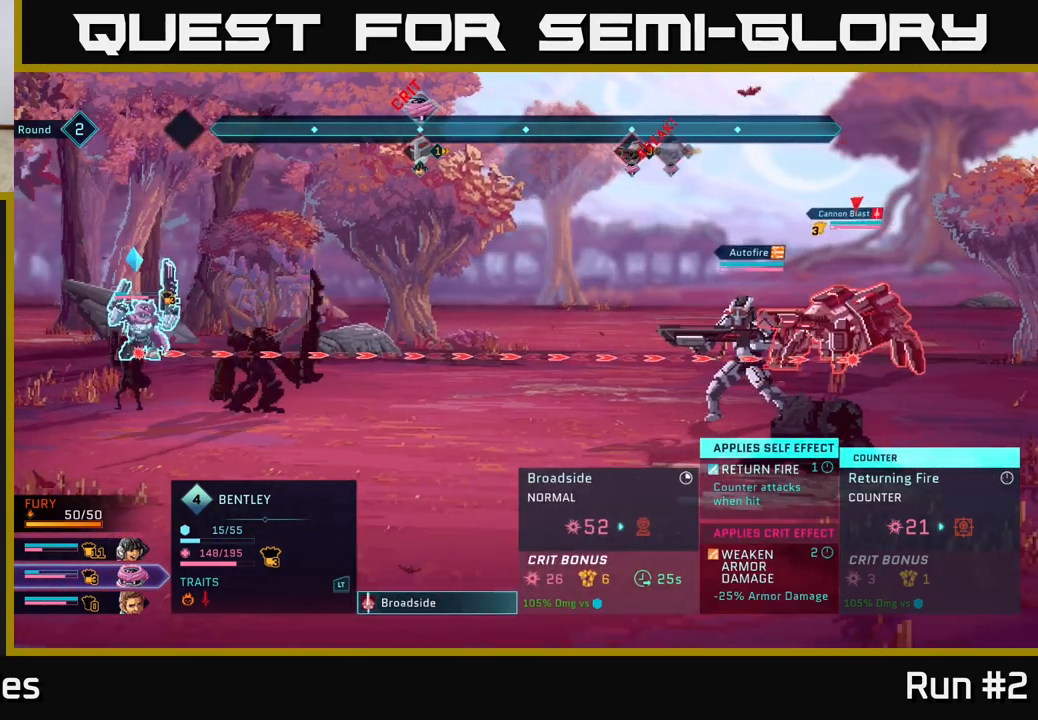
{"buttons": [], "left_stick": "center", "right_stick": "center", "events": []}
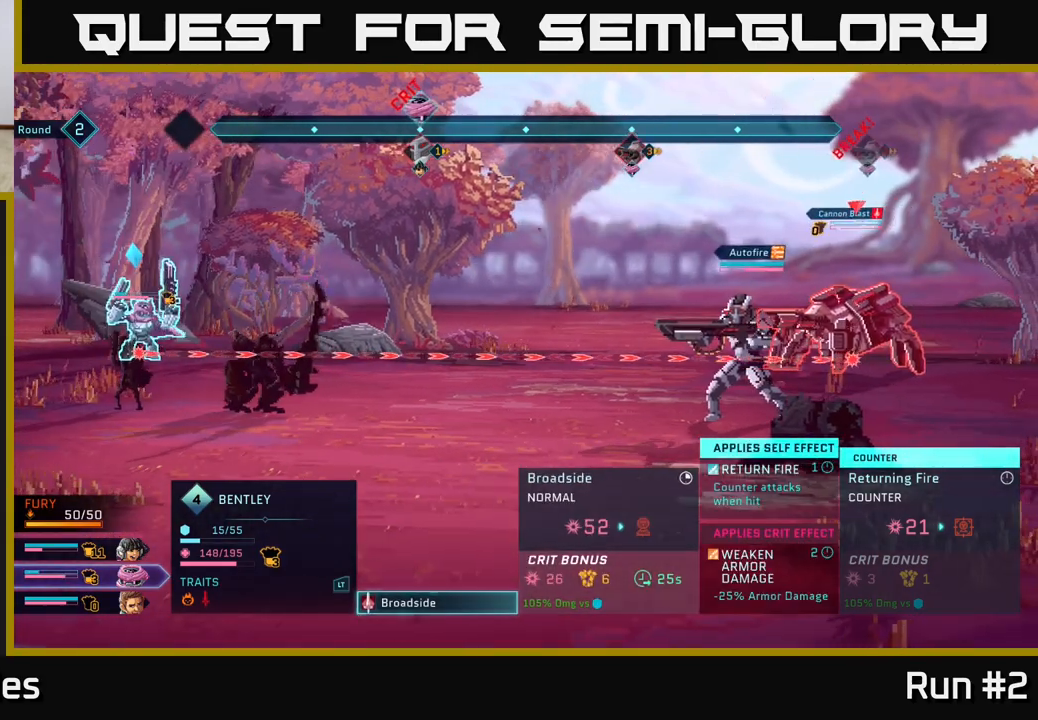
{"buttons": [], "left_stick": "center", "right_stick": "center", "events": []}
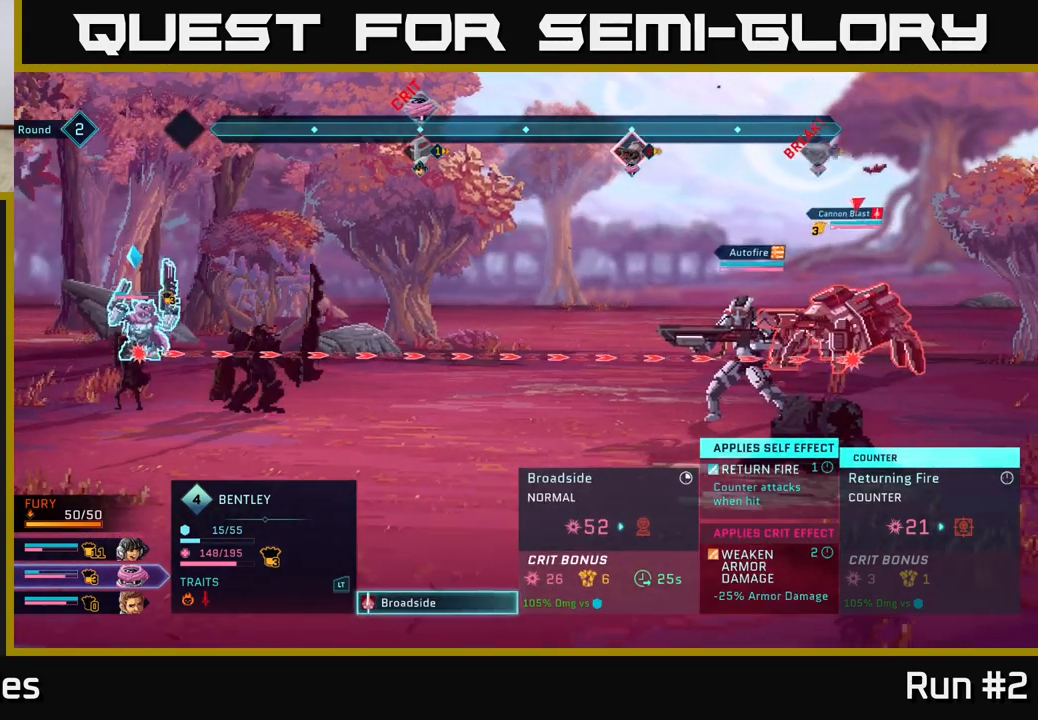
{"buttons": [], "left_stick": "center", "right_stick": "center", "events": []}
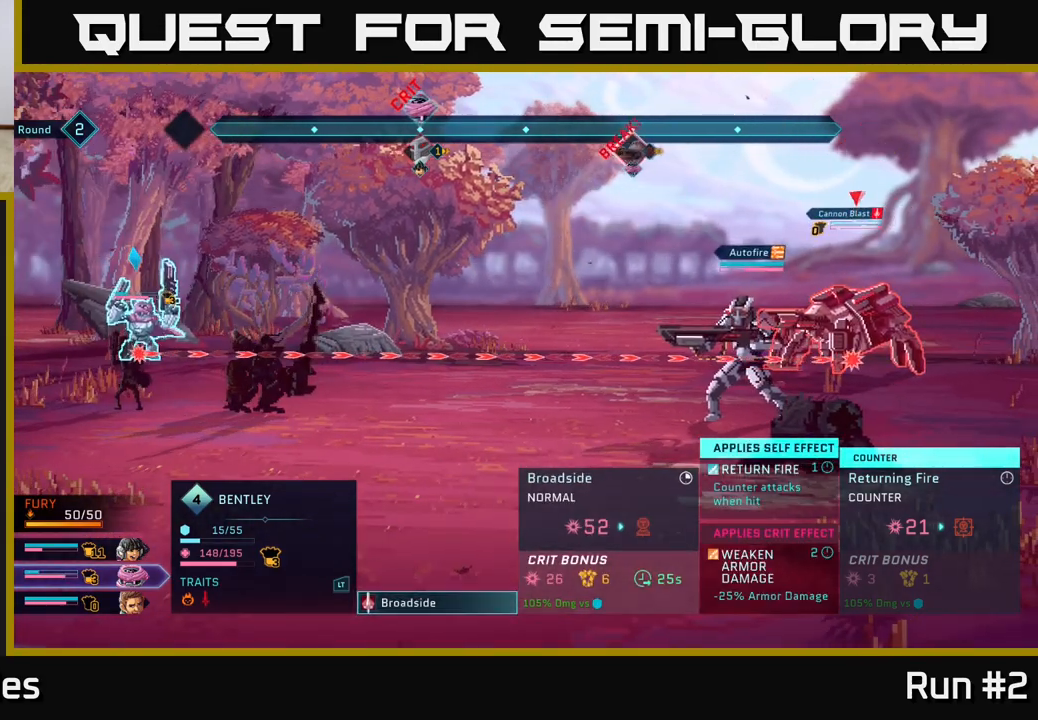
{"buttons": ["A"], "left_stick": "center", "right_stick": "center", "events": [[500, "A", "down"]]}
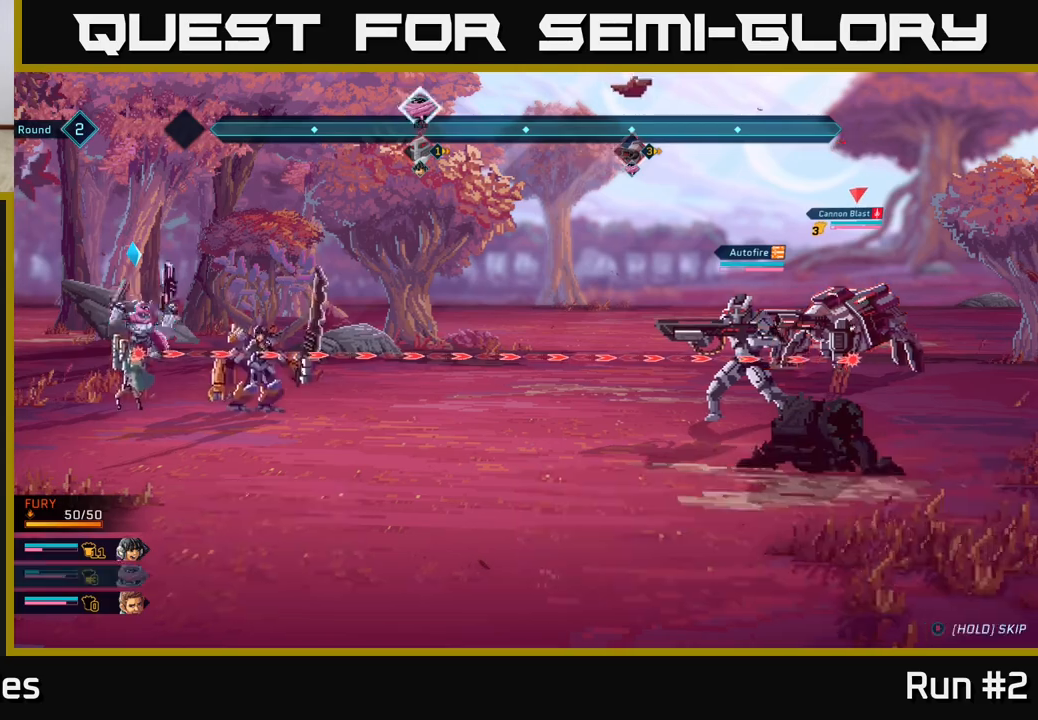
{"buttons": [], "left_stick": "center", "right_stick": "center", "events": [[150, "A", "up"]]}
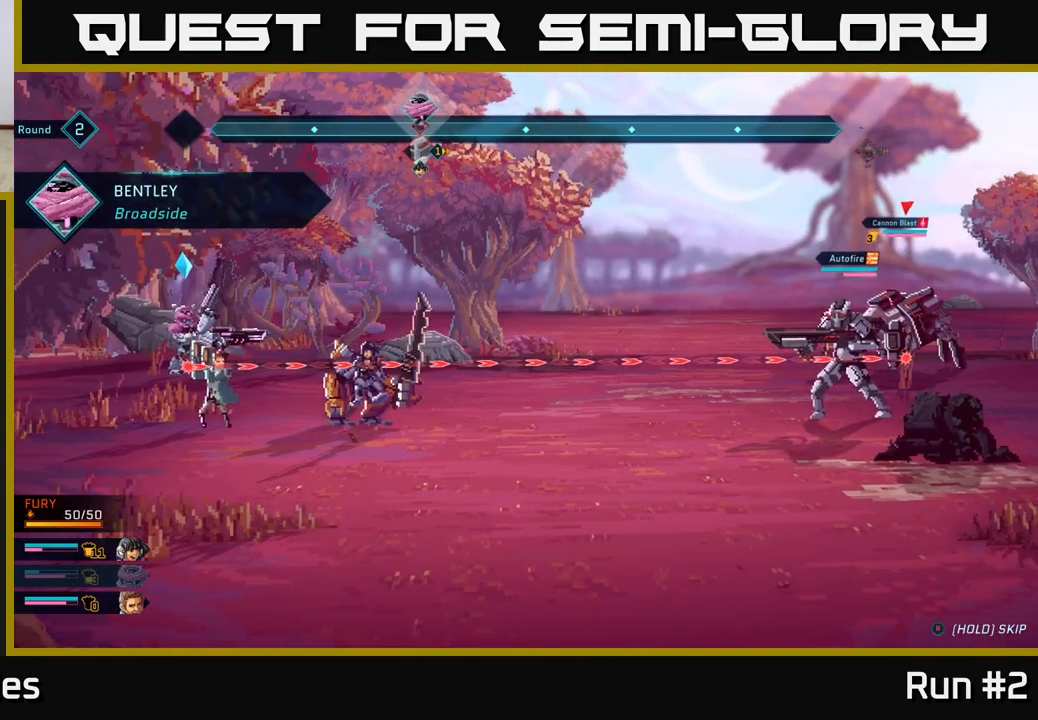
{"buttons": [], "left_stick": "center", "right_stick": "center", "events": [[117, "R1", "down"], [250, "R1", "up"]]}
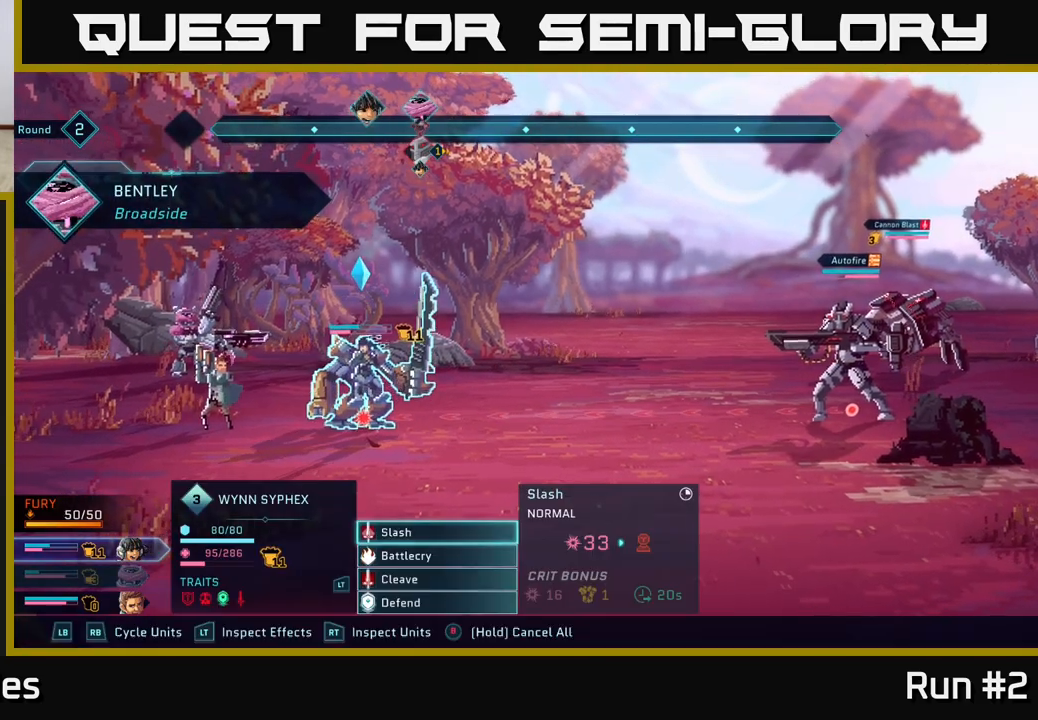
{"buttons": [], "left_stick": "center", "right_stick": "center", "events": [[83, "R1", "down"], [217, "R1", "up"]]}
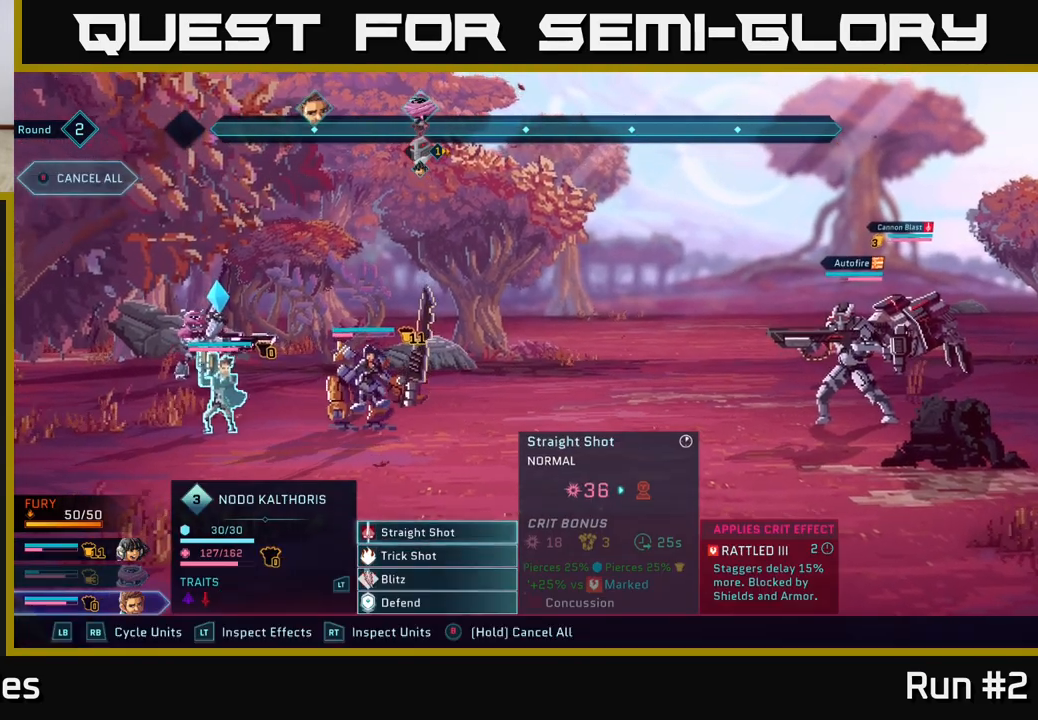
{"buttons": [], "left_stick": "center", "right_stick": "center", "events": [[50, "R1", "down"], [200, "R1", "up"]]}
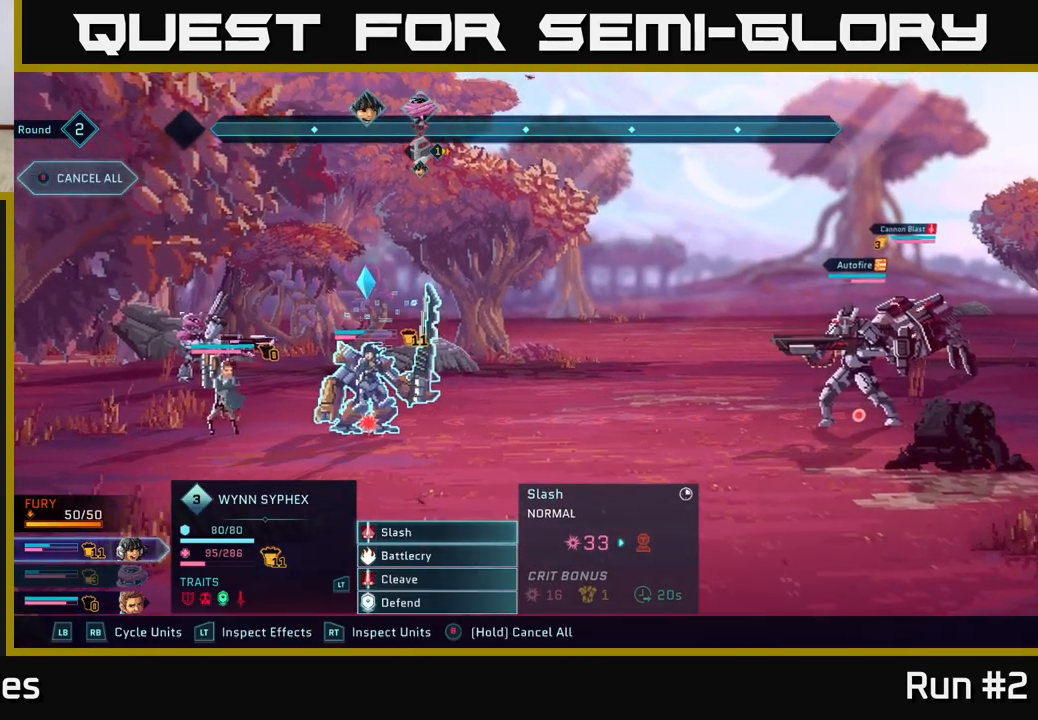
{"buttons": ["R1"], "left_stick": "center", "right_stick": "center", "events": [[100, "left_stick", "down"], [300, "left_stick", "center"], [417, "R1", "down"]]}
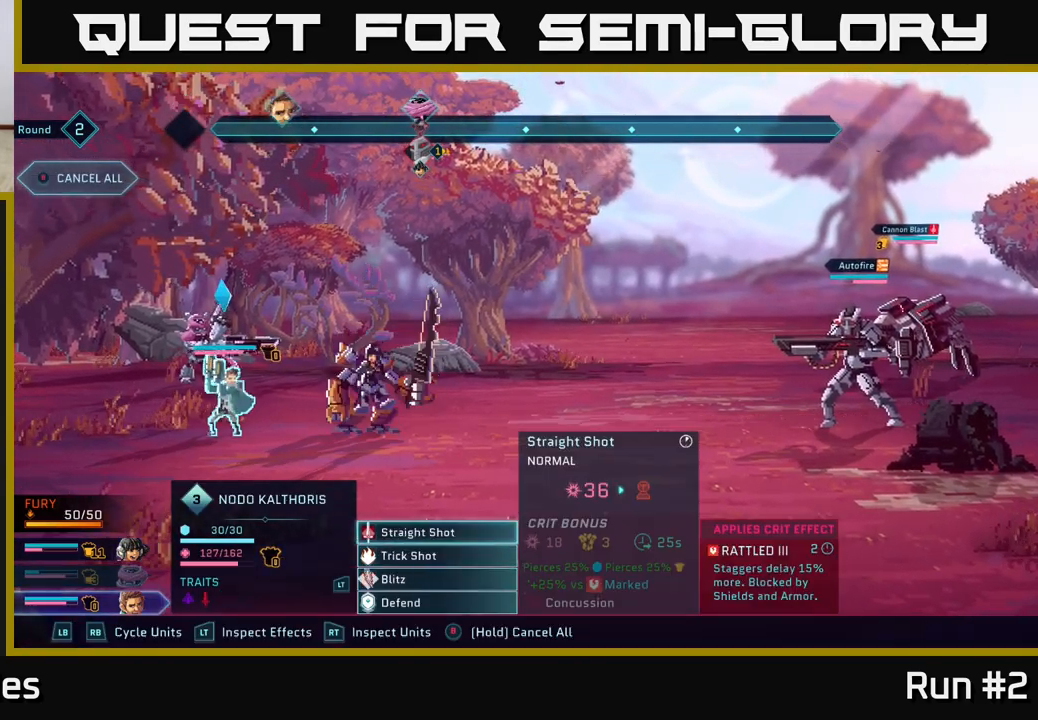
{"buttons": [], "left_stick": "down", "right_stick": "center", "events": [[50, "R1", "up"], [300, "left_stick", "down"]]}
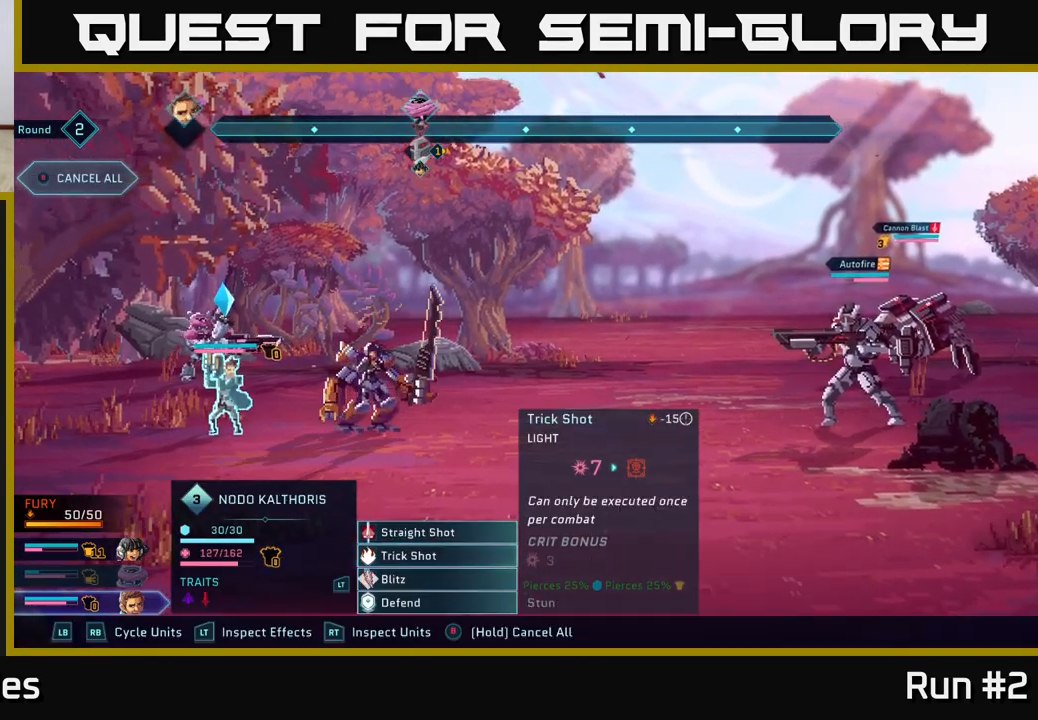
{"buttons": [], "left_stick": "down", "right_stick": "center", "events": [[17, "left_stick", "center"], [100, "left_stick", "down"], [233, "A", "down"], [267, "left_stick", "center"], [317, "A", "up"], [417, "left_stick", "down"]]}
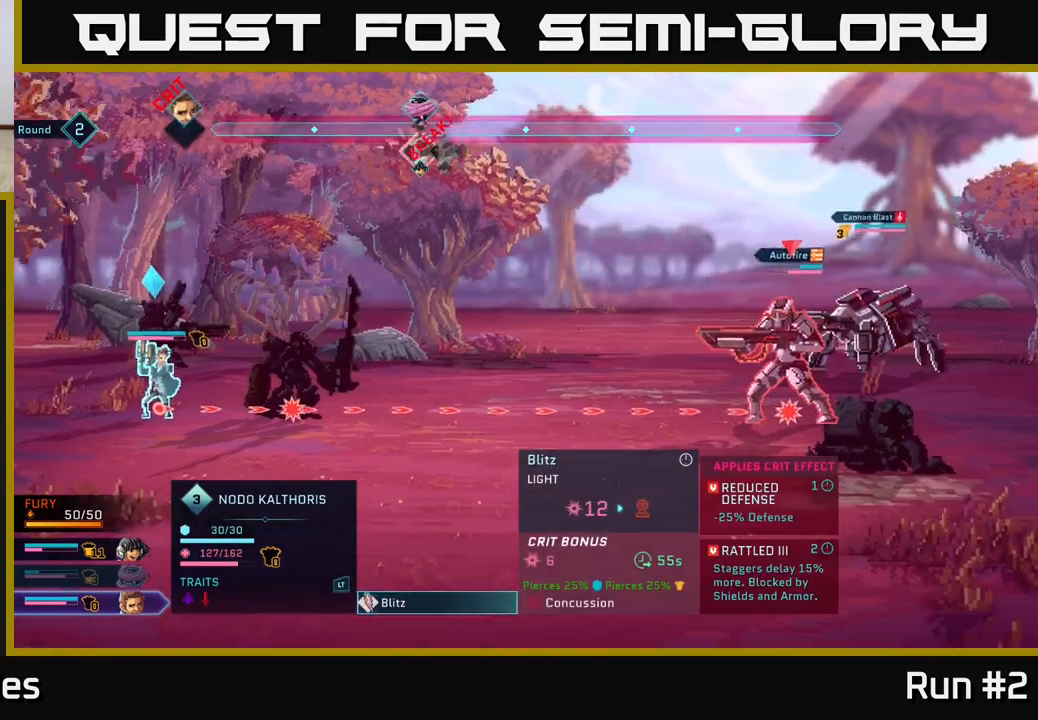
{"buttons": [], "left_stick": "center", "right_stick": "center", "events": [[100, "left_stick", "center"]]}
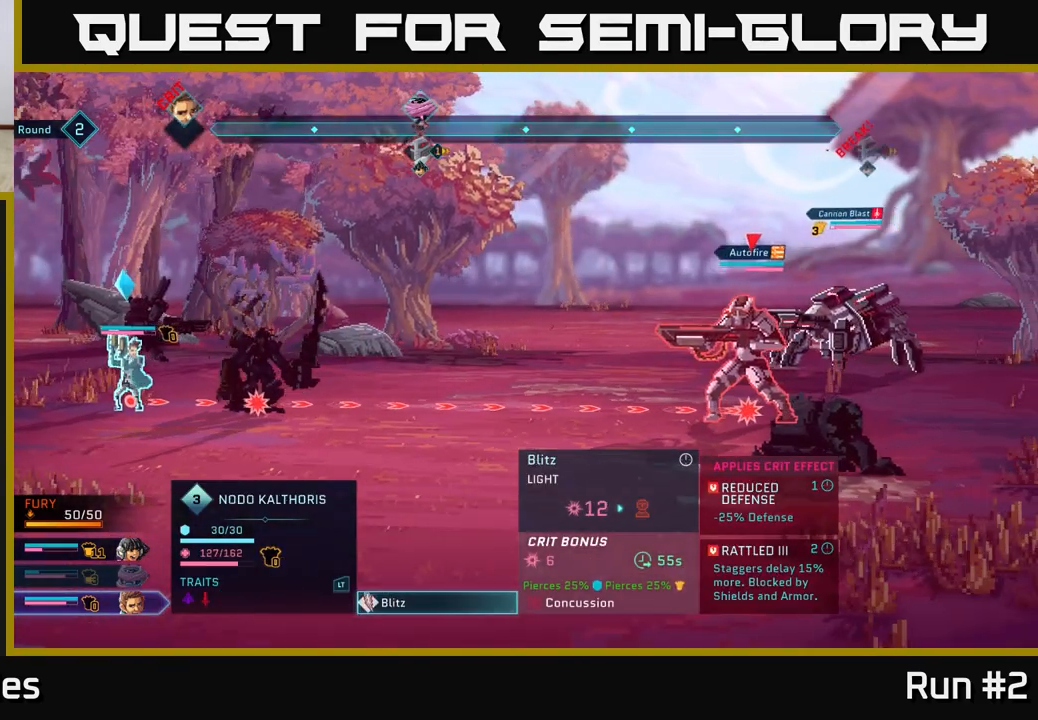
{"buttons": [], "left_stick": "center", "right_stick": "center", "events": [[67, "A", "down"], [167, "A", "up"]]}